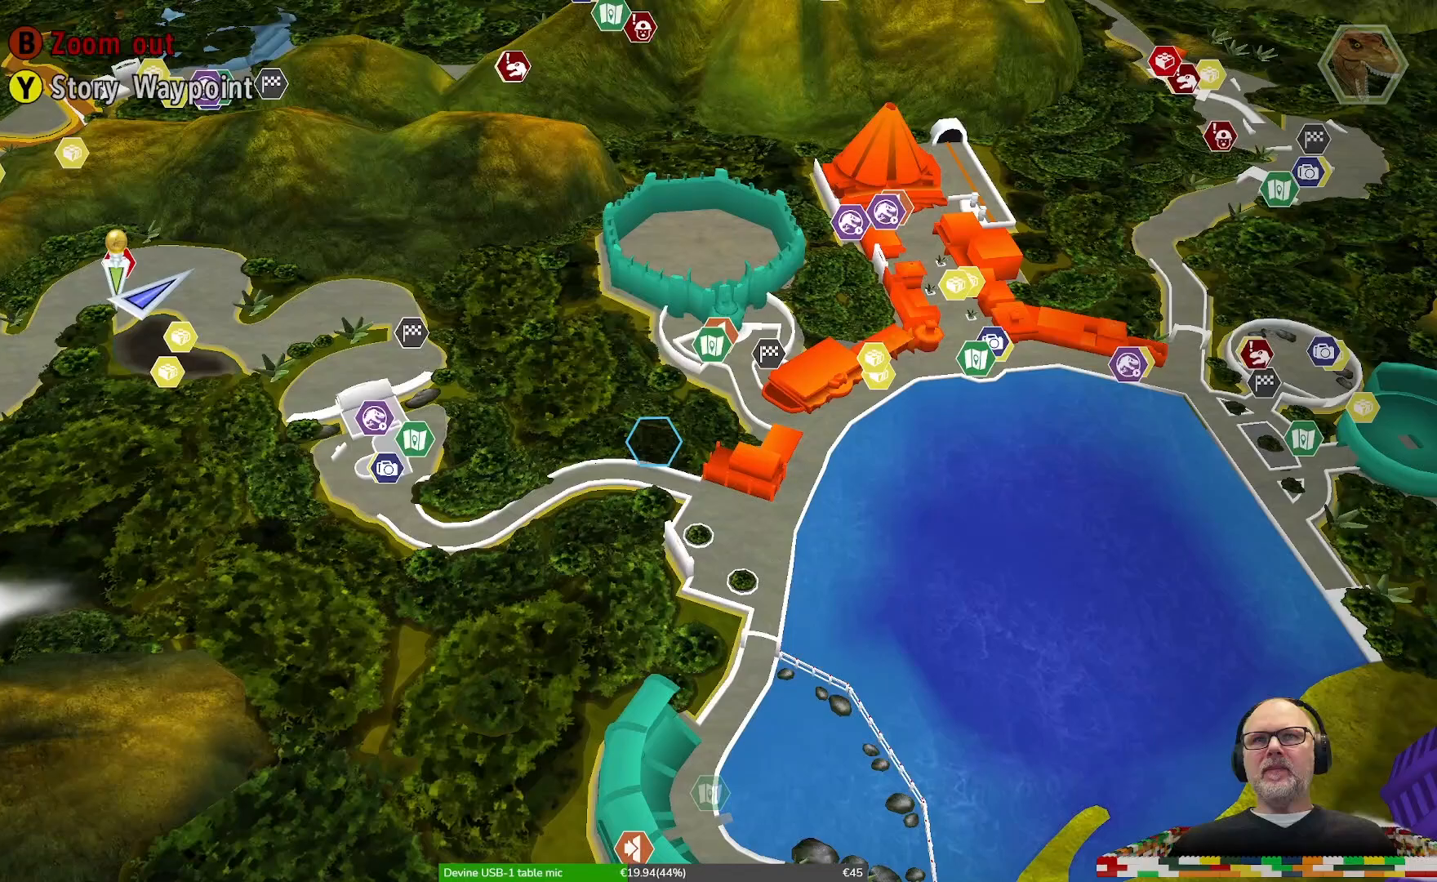
Gameplay with a controller (Xbox layout); each line is a JSON object with the inputs held at the frame after it (dt_ms = milliseconds from this image to that frame). "events" lists button and stick changes between this image and that frame as [ms after this image, input, new state], when the widget could be followed in between. Not read: DPAD_LEFT DPAD_RIGHT L1 L2 L3 R1 R2 R3 SELECT.
{"dt_ms": 500, "buttons": [], "left_stick": "down", "right_stick": "center", "events": [[300, "left_stick", "down"]]}
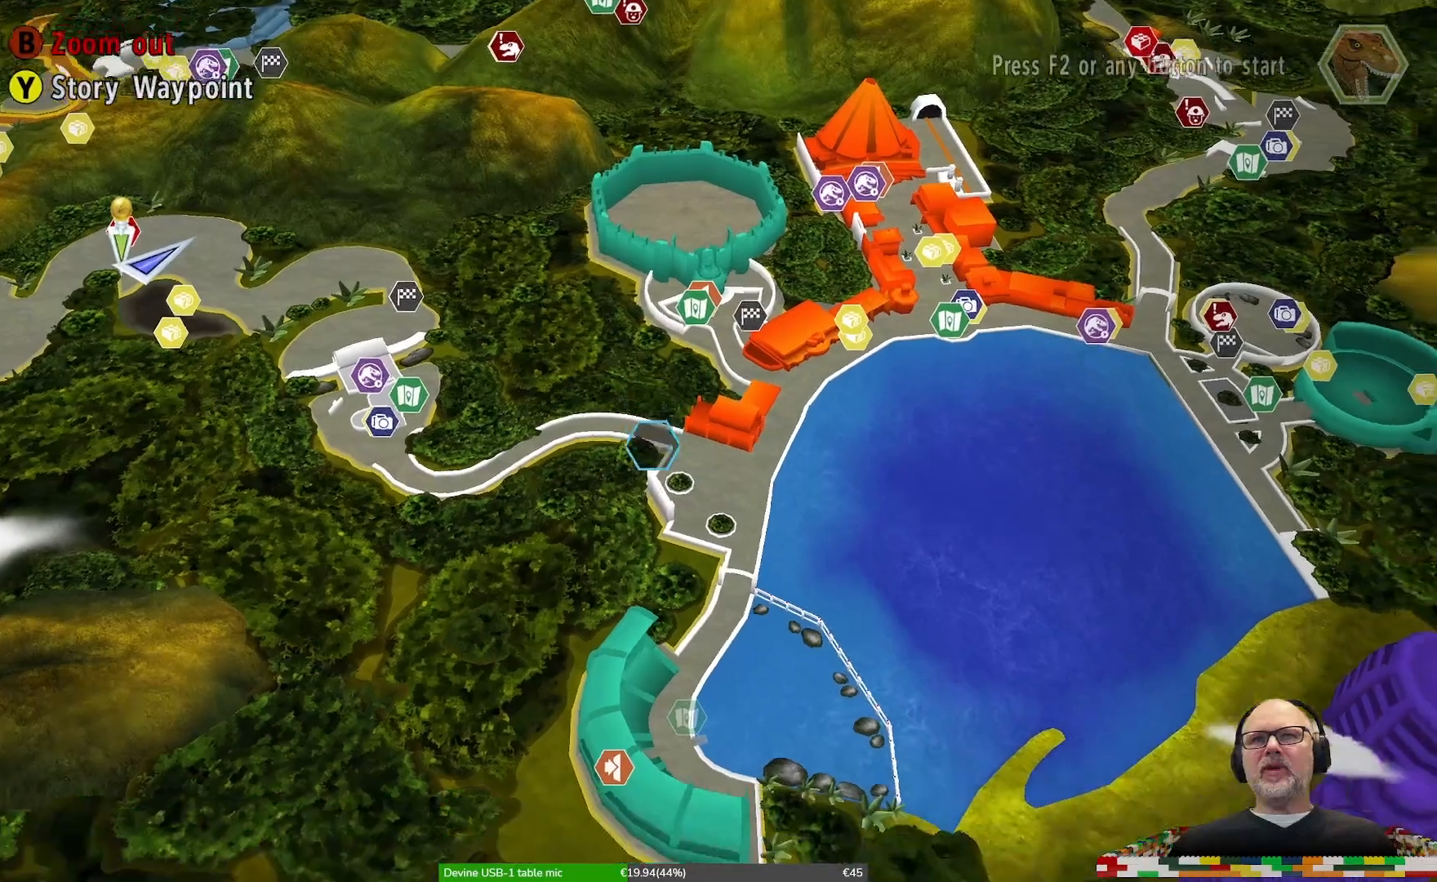
{"dt_ms": 500, "buttons": [], "left_stick": "center", "right_stick": "center", "events": [[200, "left_stick", "center"]]}
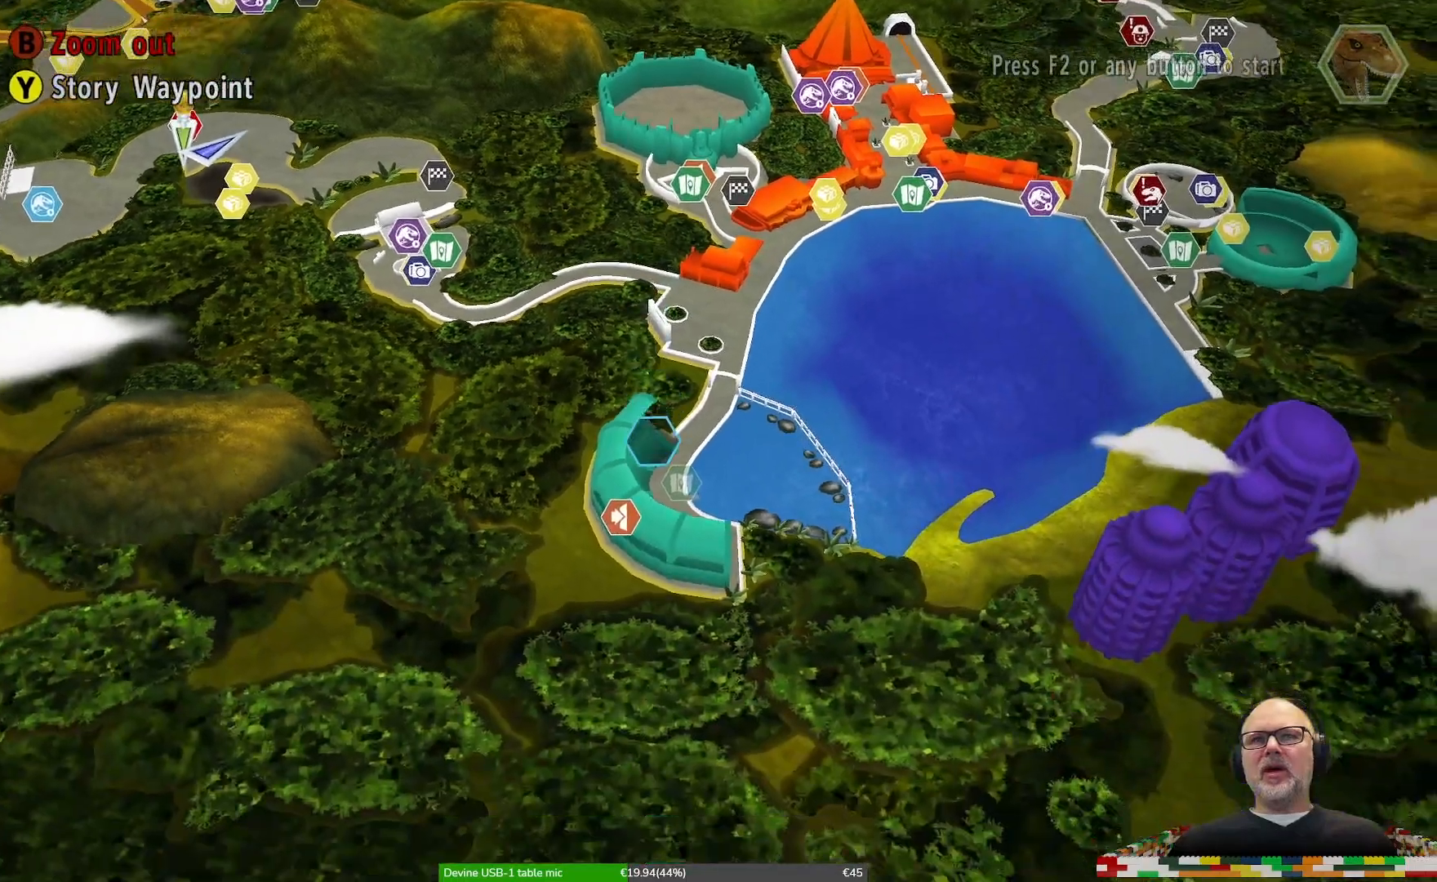
{"dt_ms": 500, "buttons": [], "left_stick": "up", "right_stick": "center", "events": [[200, "left_stick", "up"]]}
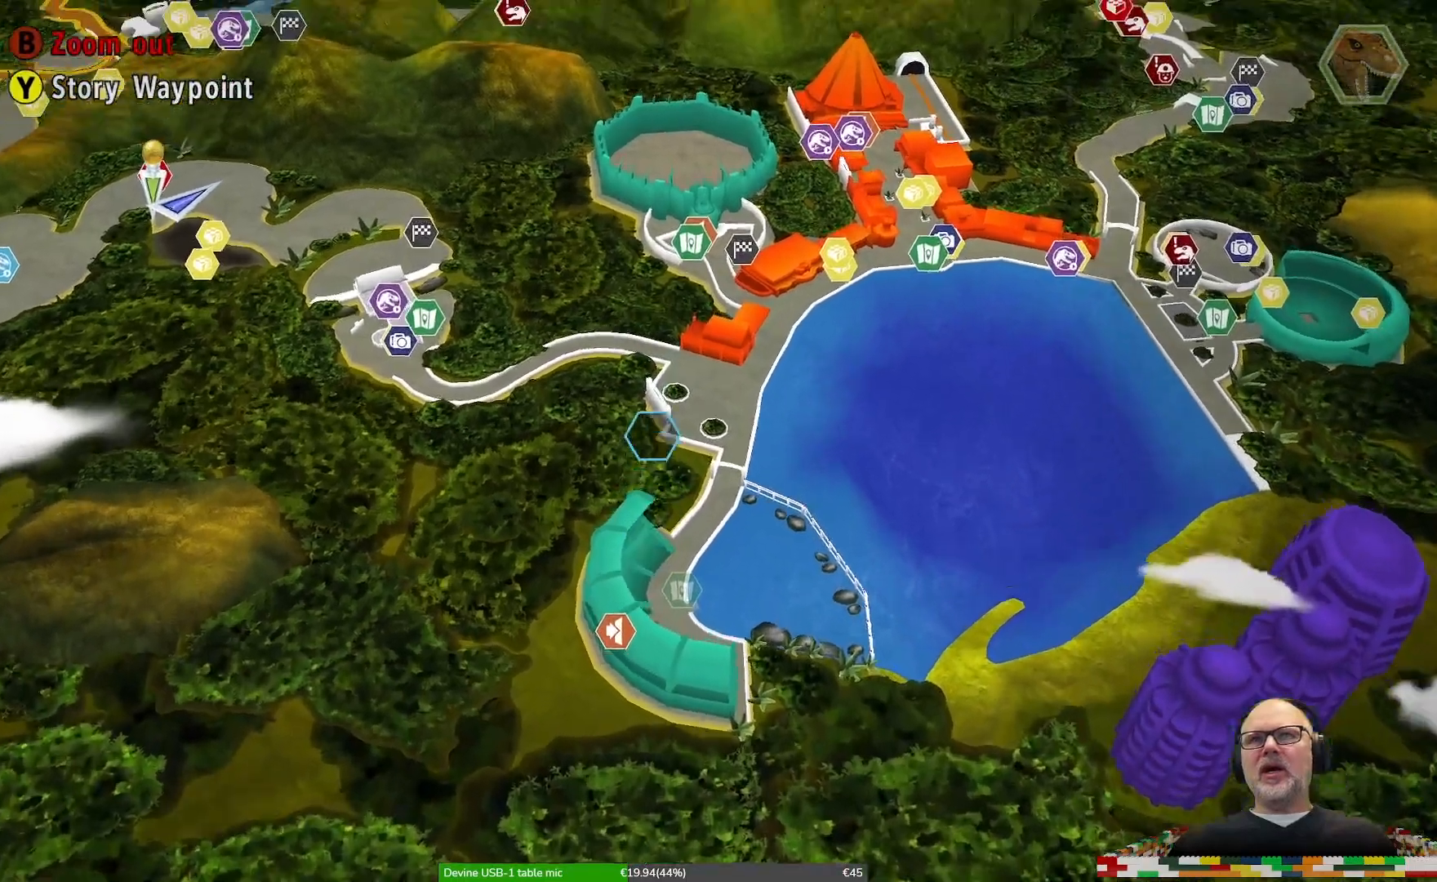
{"dt_ms": 500, "buttons": [], "left_stick": "right", "right_stick": "center", "events": [[100, "left_stick", "up-right"], [333, "left_stick", "right"]]}
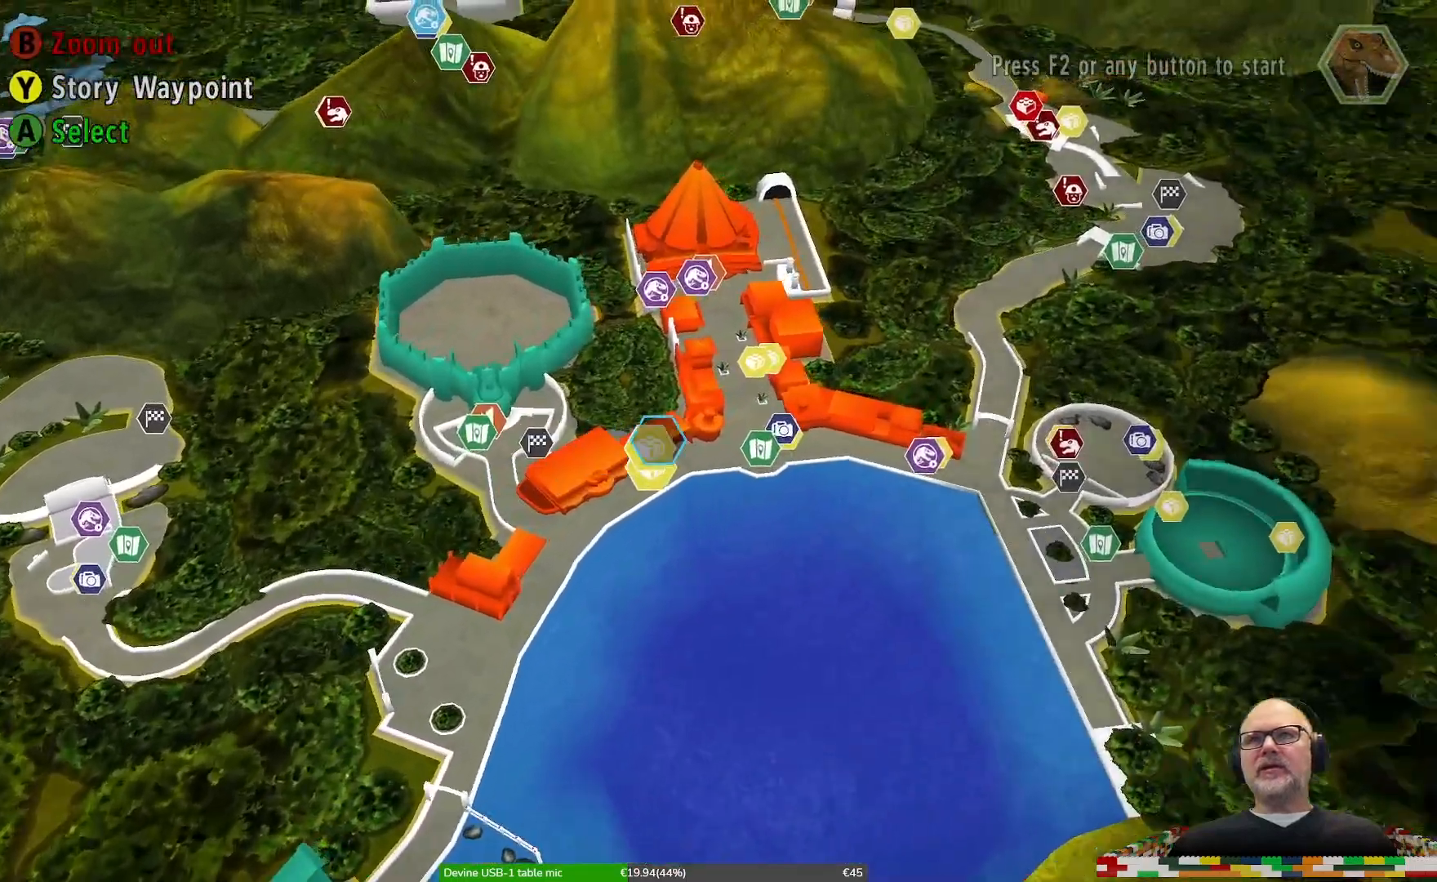
{"dt_ms": 500, "buttons": [], "left_stick": "center", "right_stick": "center", "events": [[67, "left_stick", "center"]]}
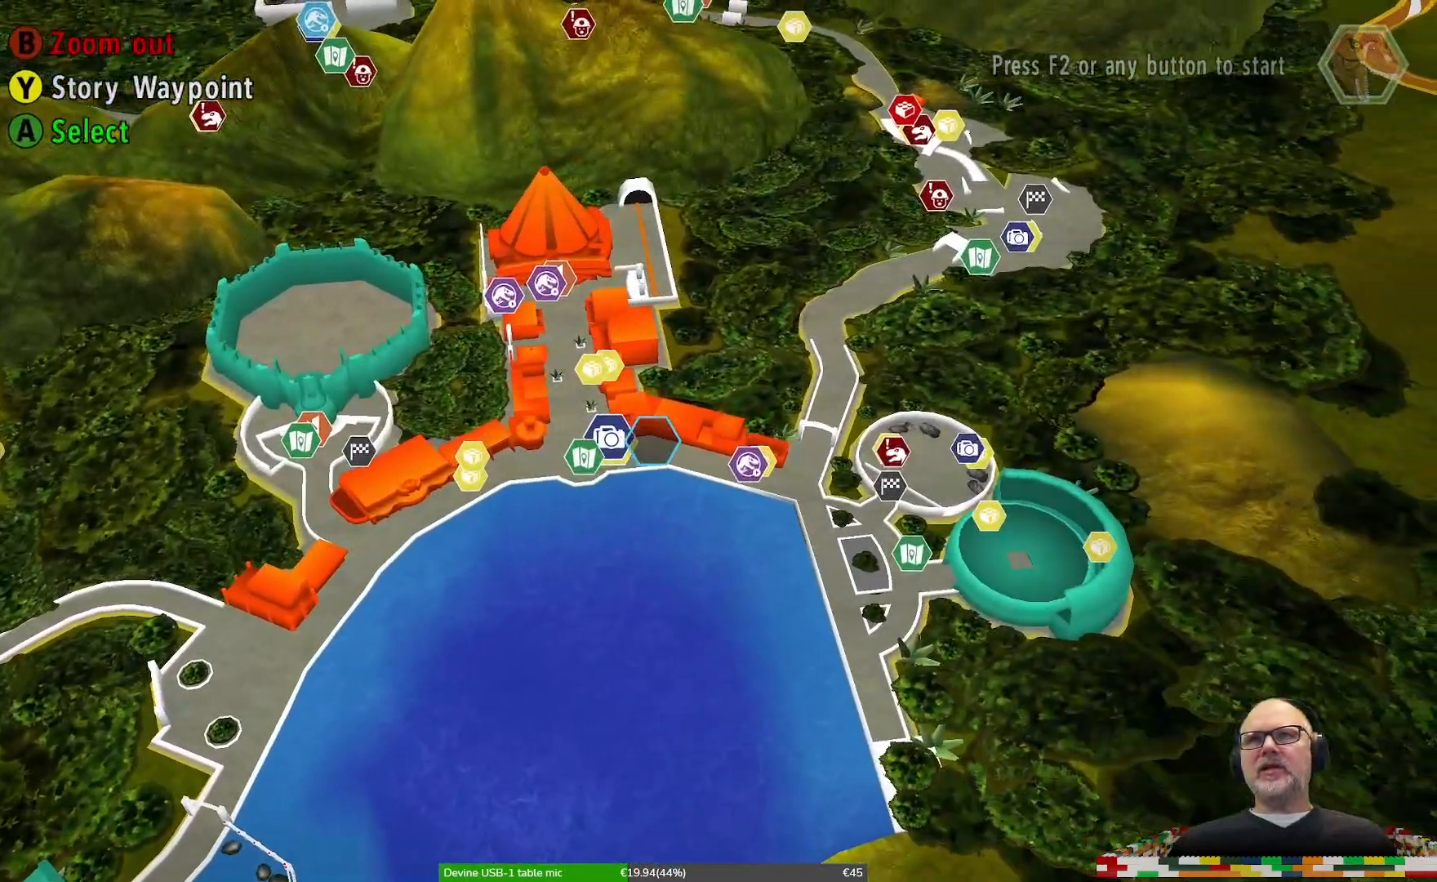
{"dt_ms": 500, "buttons": [], "left_stick": "up", "right_stick": "center", "events": [[67, "left_stick", "right"], [267, "left_stick", "up-right"], [467, "left_stick", "up"]]}
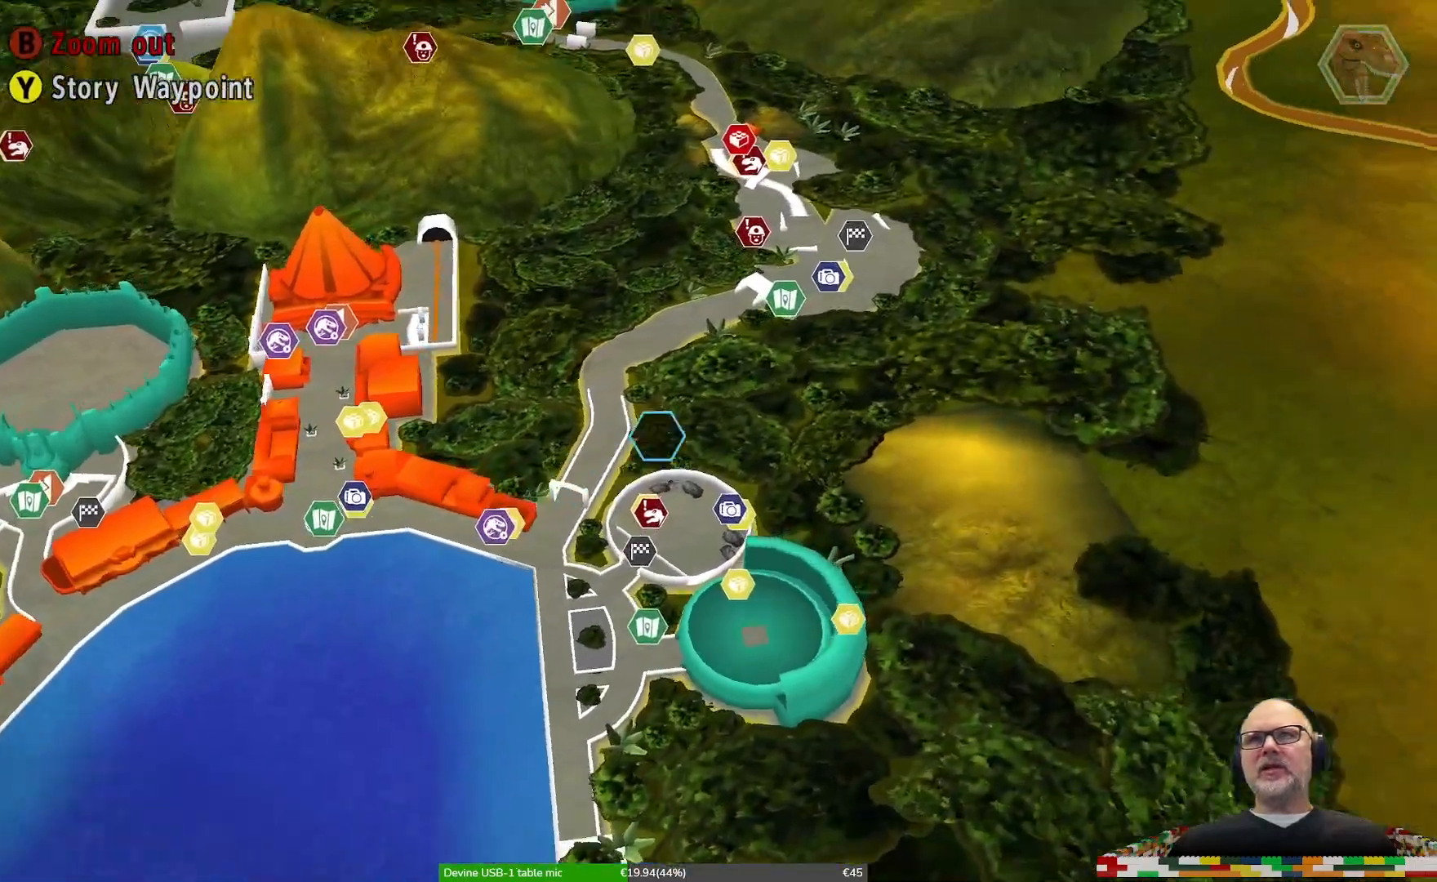
{"dt_ms": 500, "buttons": [], "left_stick": "up-right", "right_stick": "center", "events": [[467, "left_stick", "up-right"]]}
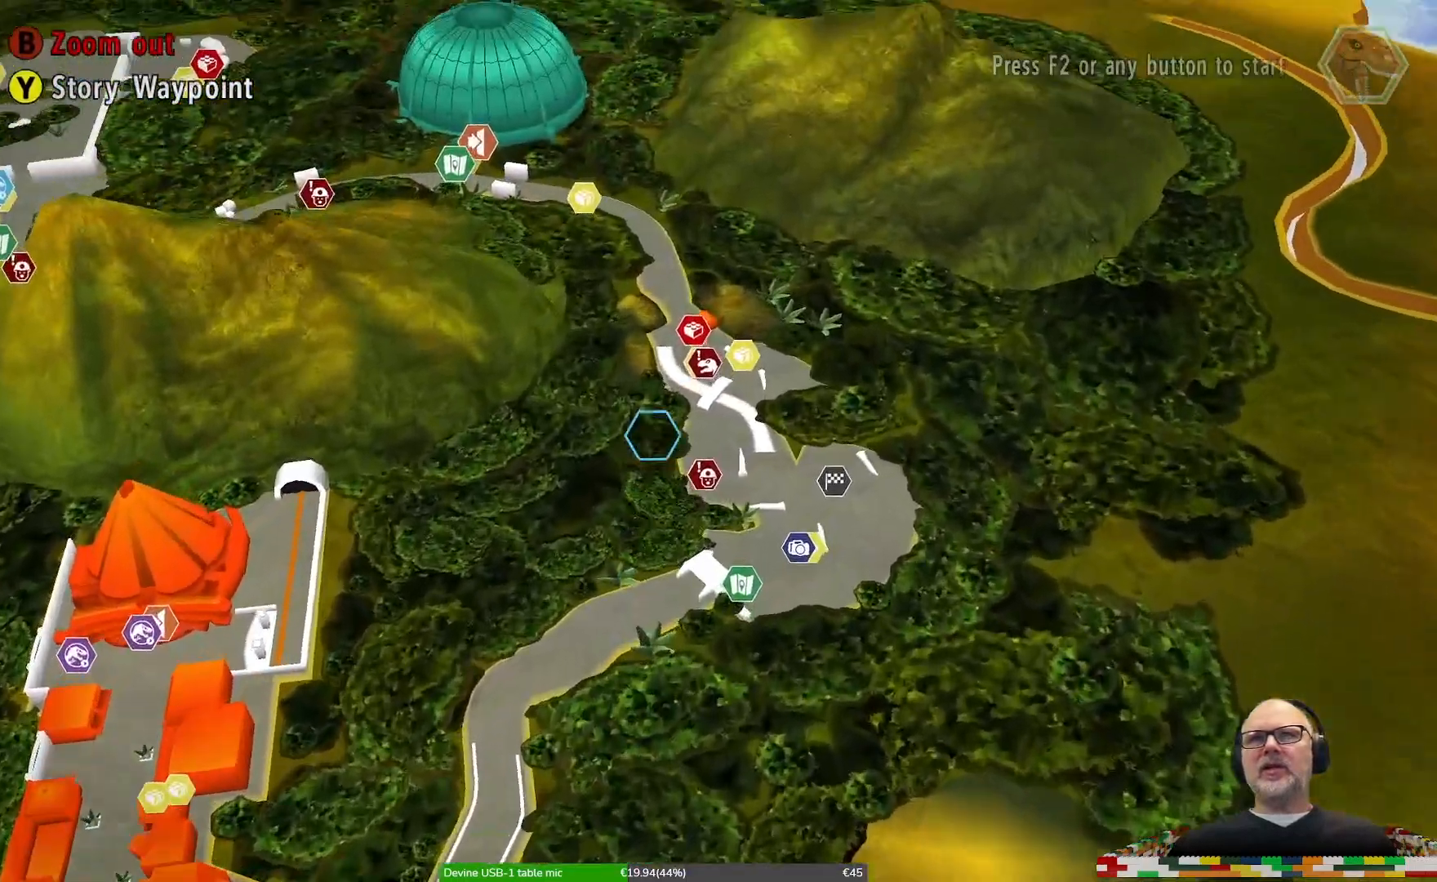
{"dt_ms": 1000, "buttons": [], "left_stick": "center", "right_stick": "center"}
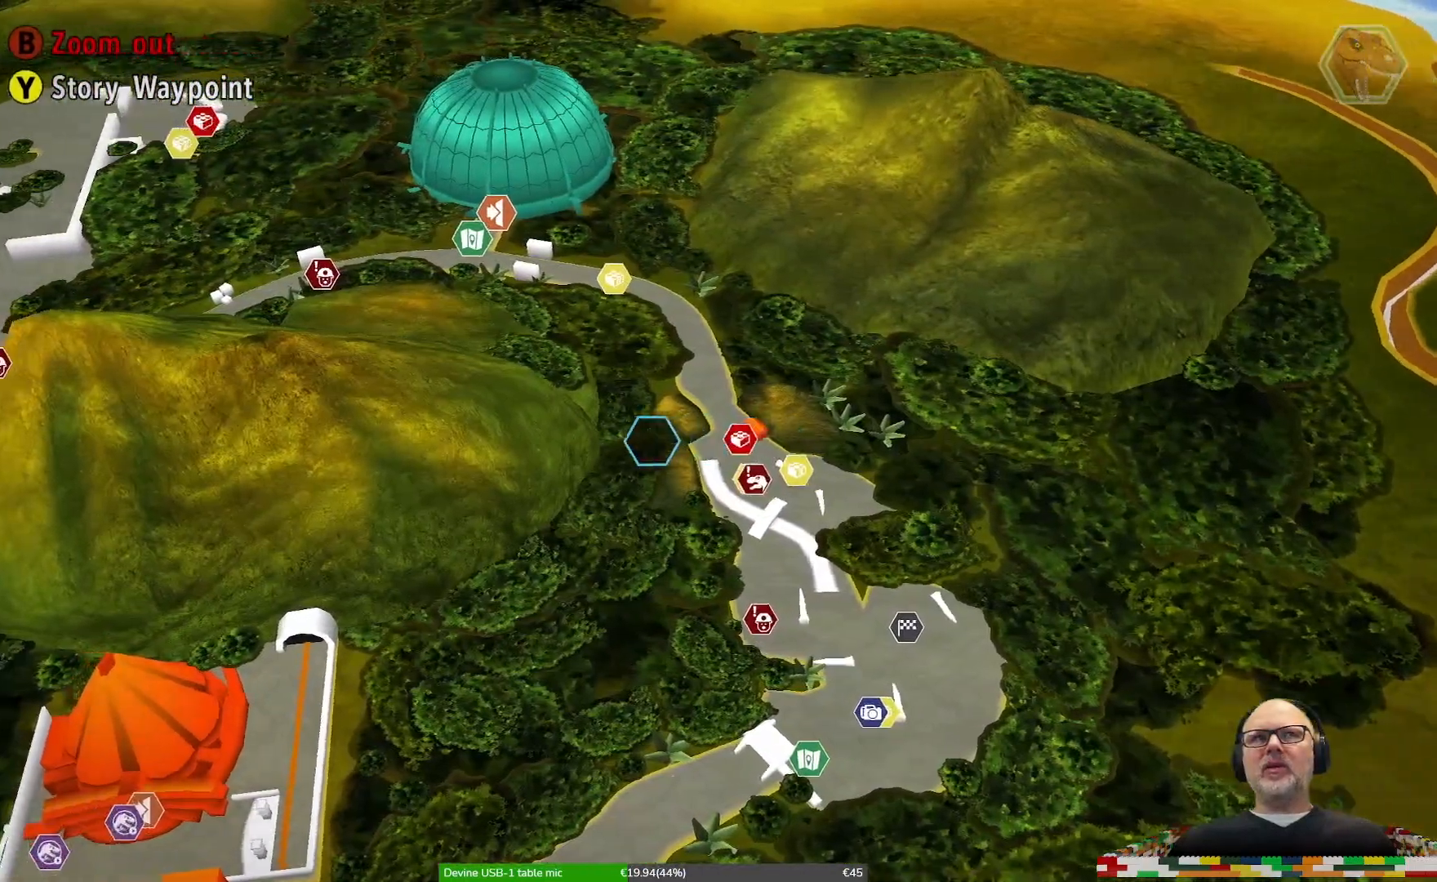
{"dt_ms": 500, "buttons": [], "left_stick": "up-left", "right_stick": "center", "events": [[433, "left_stick", "up-left"]]}
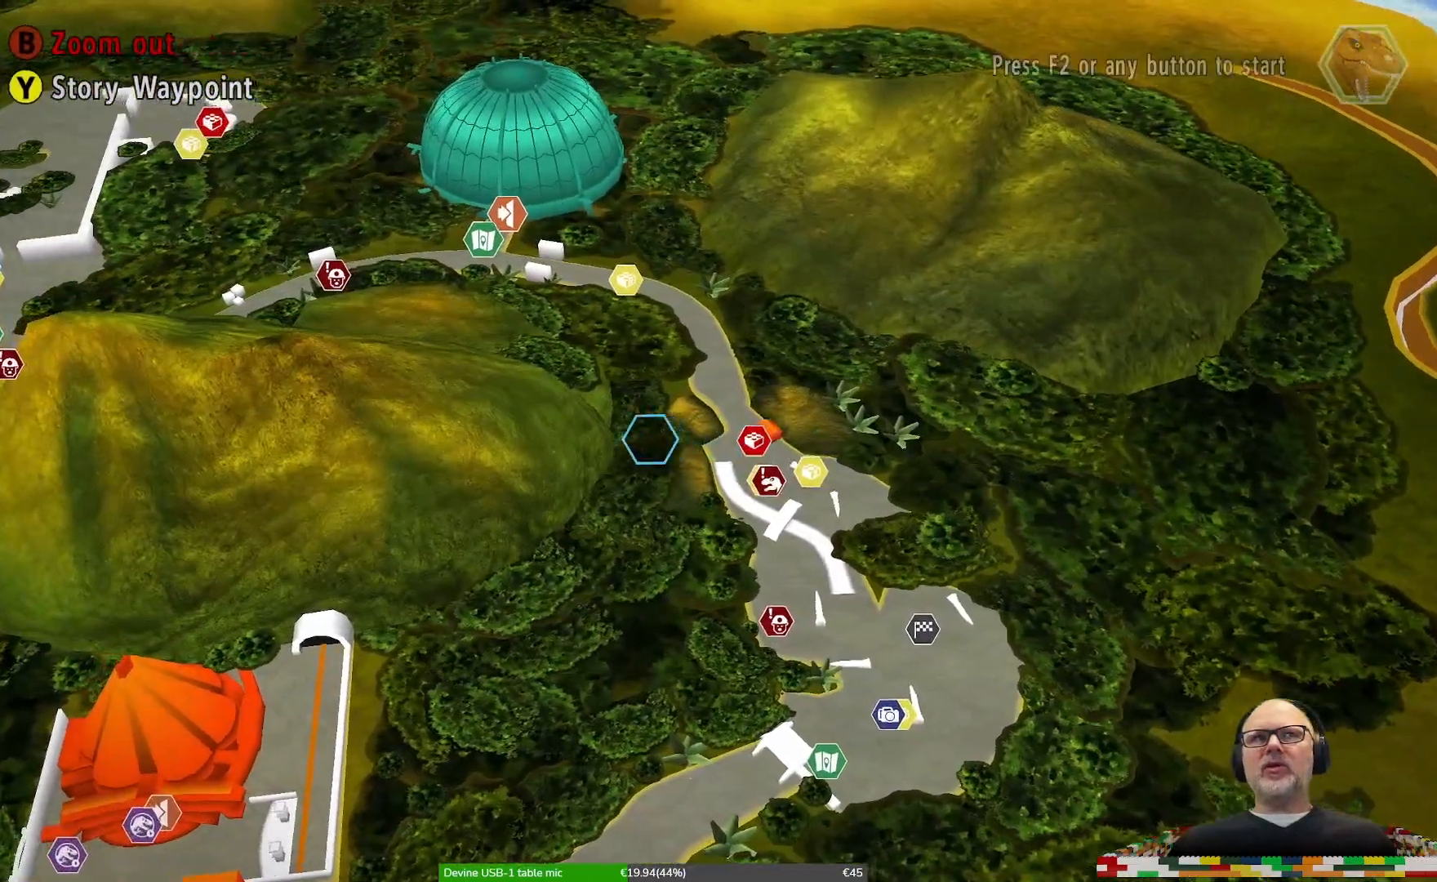
{"dt_ms": 500, "buttons": [], "left_stick": "up-left", "right_stick": "center", "events": []}
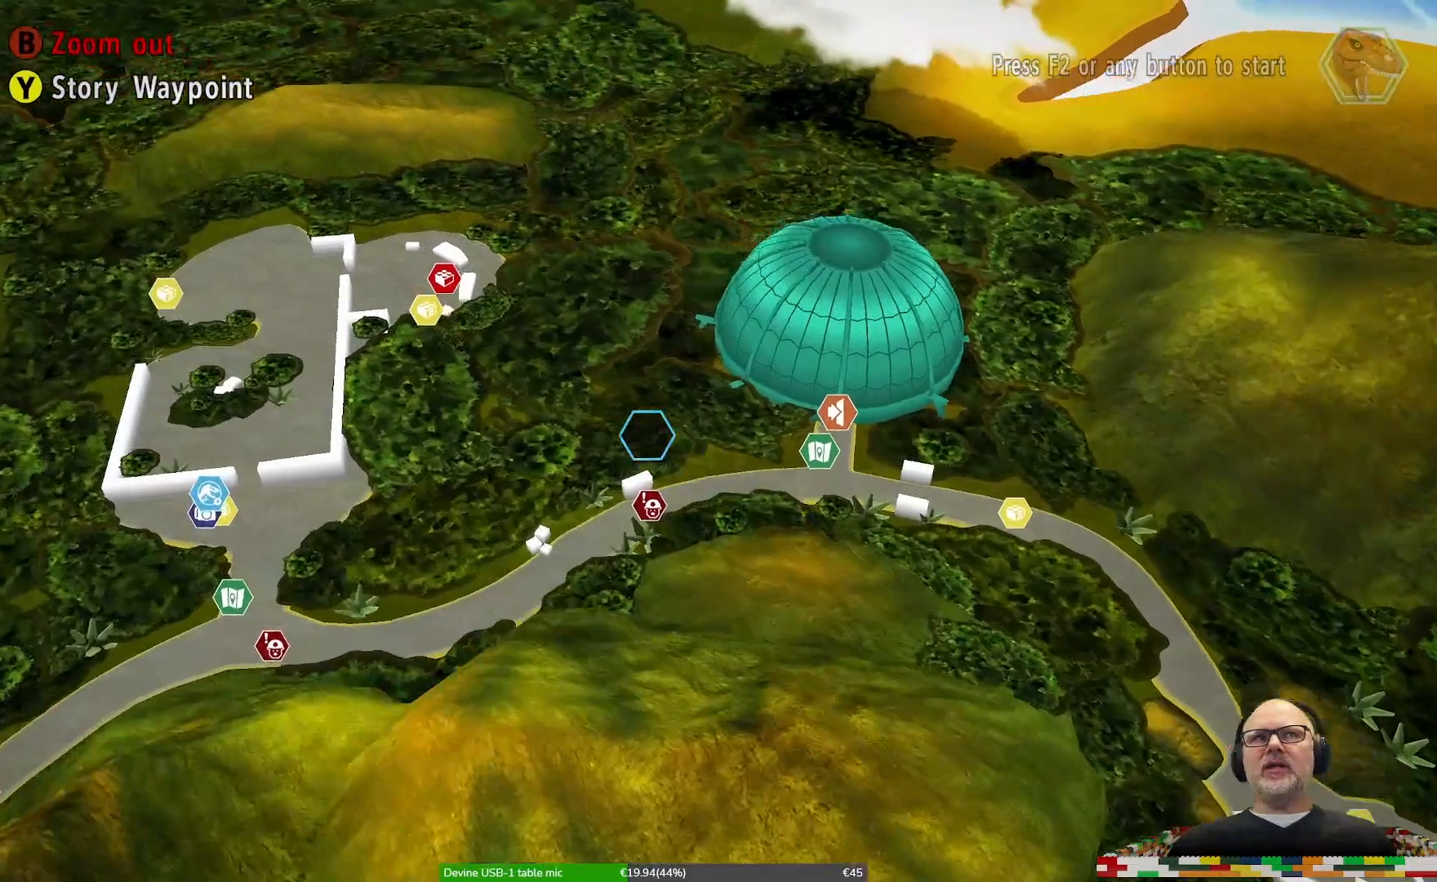
{"dt_ms": 500, "buttons": [], "left_stick": "center", "right_stick": "center", "events": [[167, "left_stick", "center"]]}
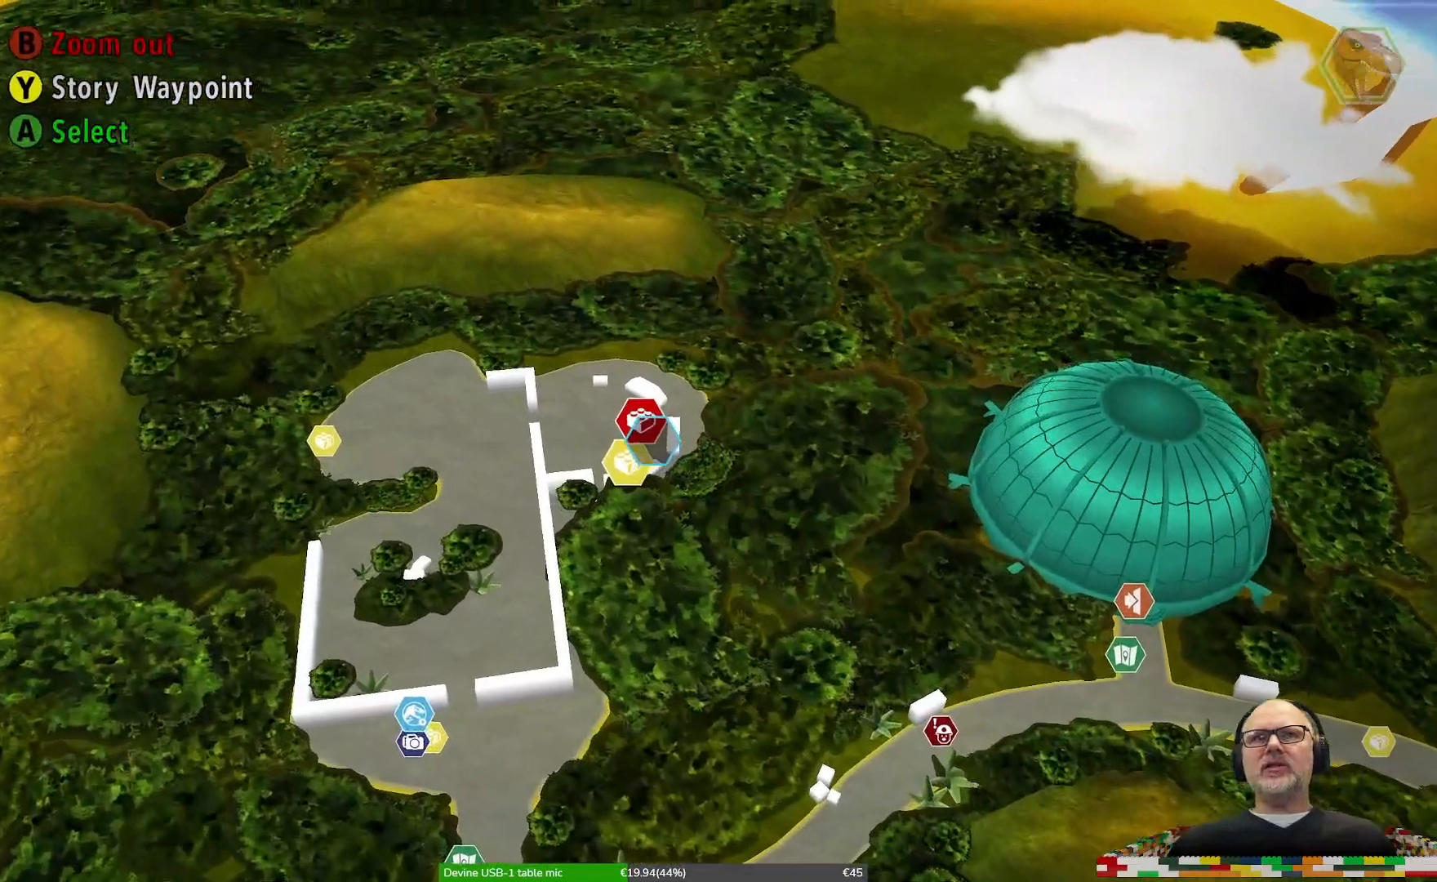
{"dt_ms": 1000, "buttons": [], "left_stick": "center", "right_stick": "center", "events": [[400, "left_stick", "up"], [500, "left_stick", "center"]]}
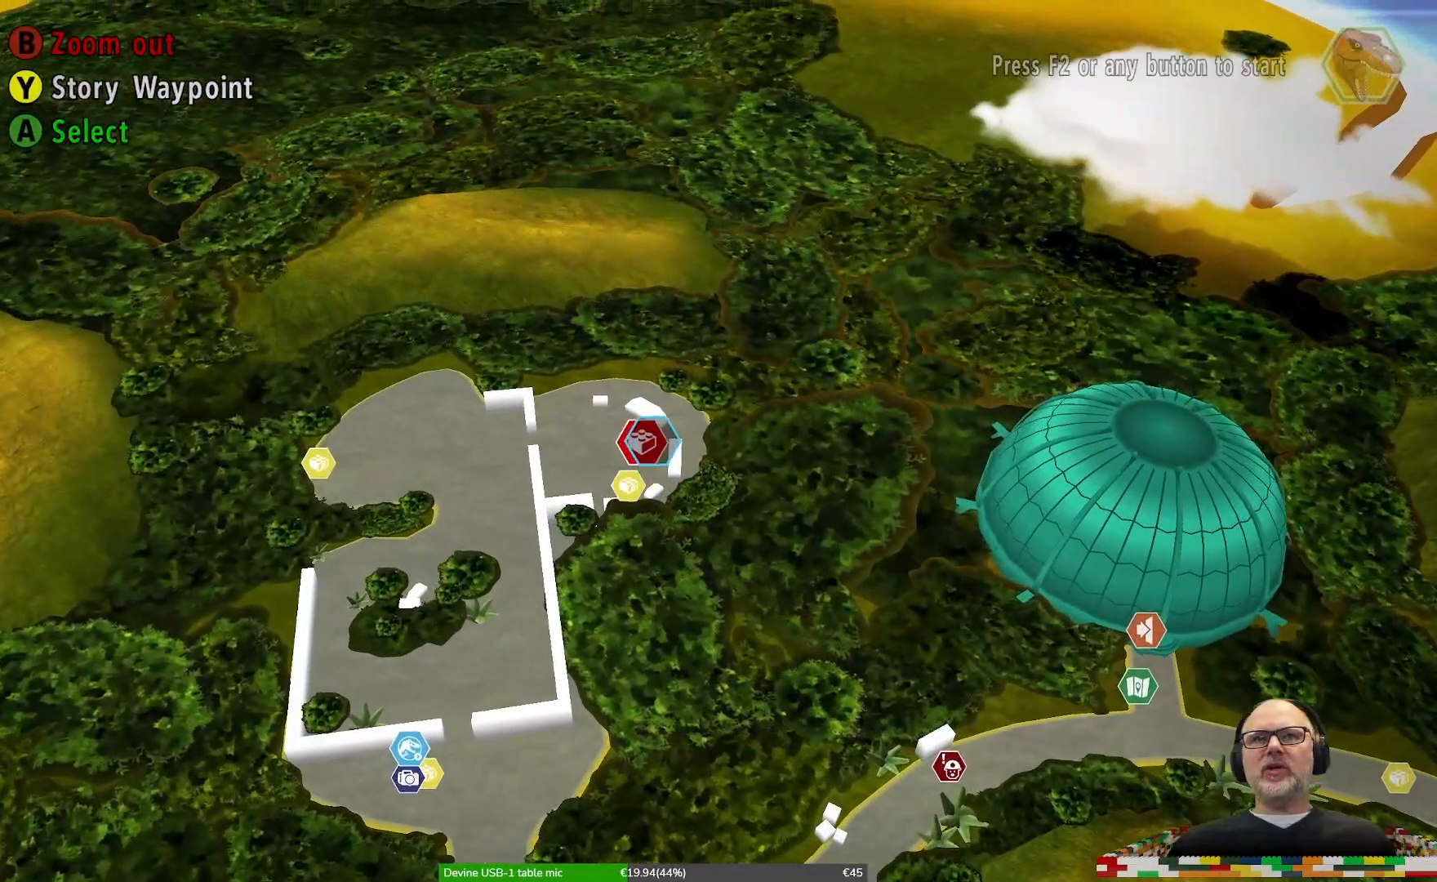
{"dt_ms": 500, "buttons": [], "left_stick": "center", "right_stick": "center", "events": [[200, "left_stick", "up-left"], [300, "left_stick", "center"]]}
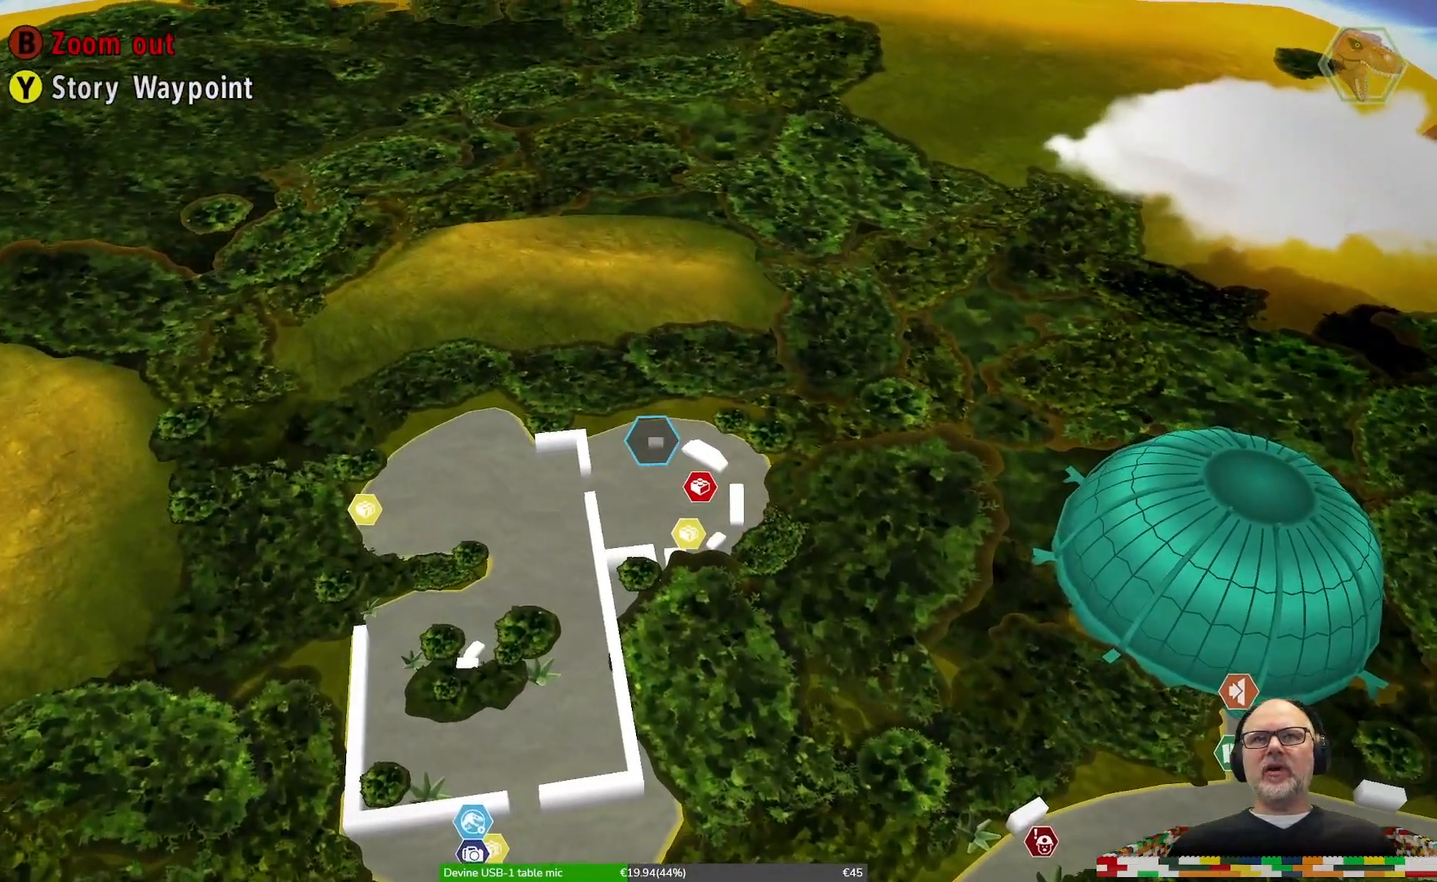
{"dt_ms": 500, "buttons": [], "left_stick": "center", "right_stick": "center", "events": [[67, "left_stick", "down"], [167, "left_stick", "right"], [233, "left_stick", "center"]]}
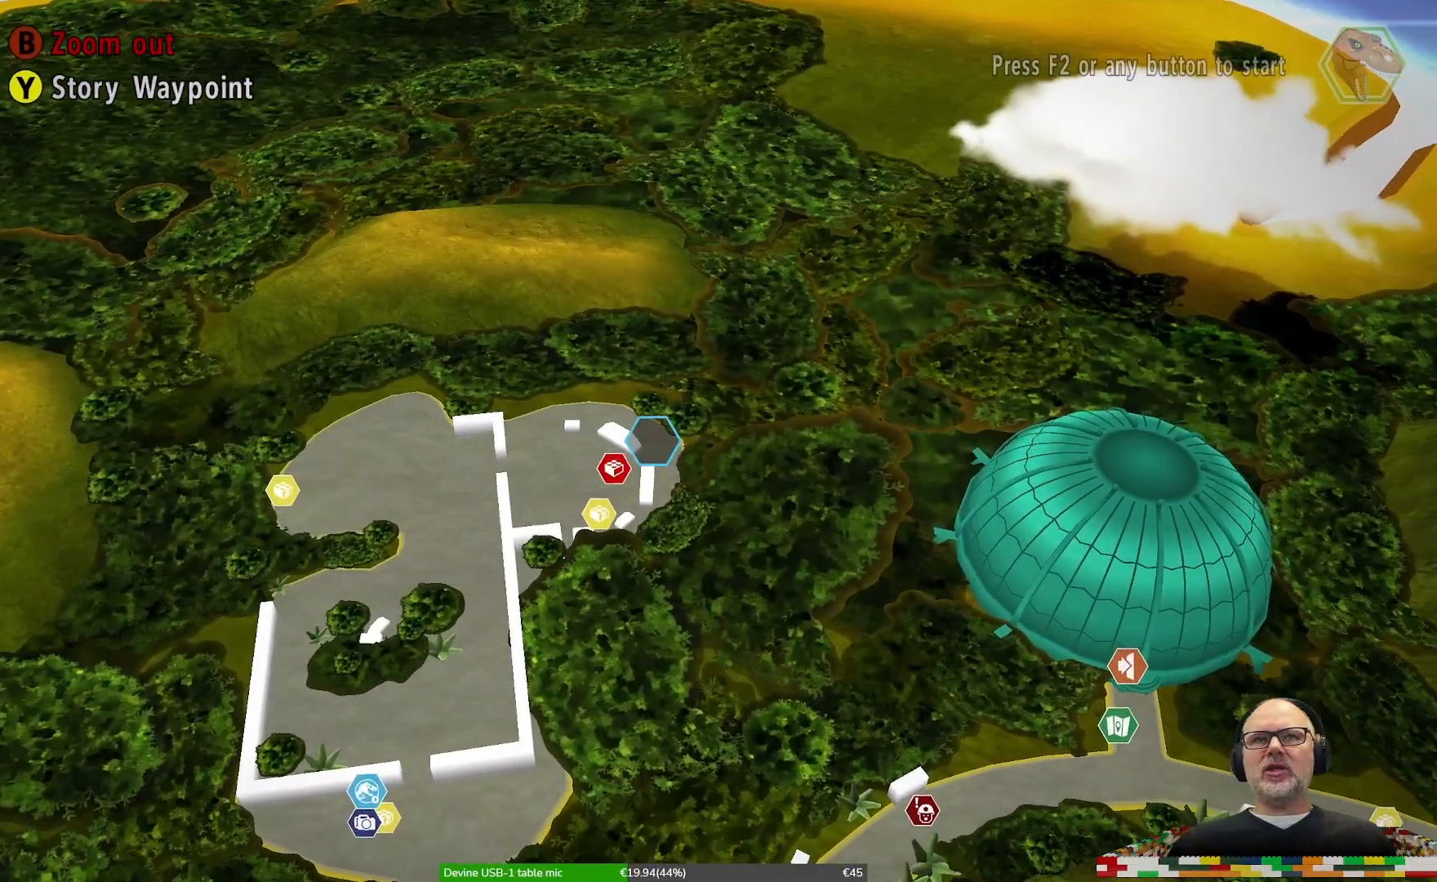
{"dt_ms": 500, "buttons": [], "left_stick": "center", "right_stick": "center", "events": [[133, "left_stick", "down-left"], [233, "left_stick", "center"]]}
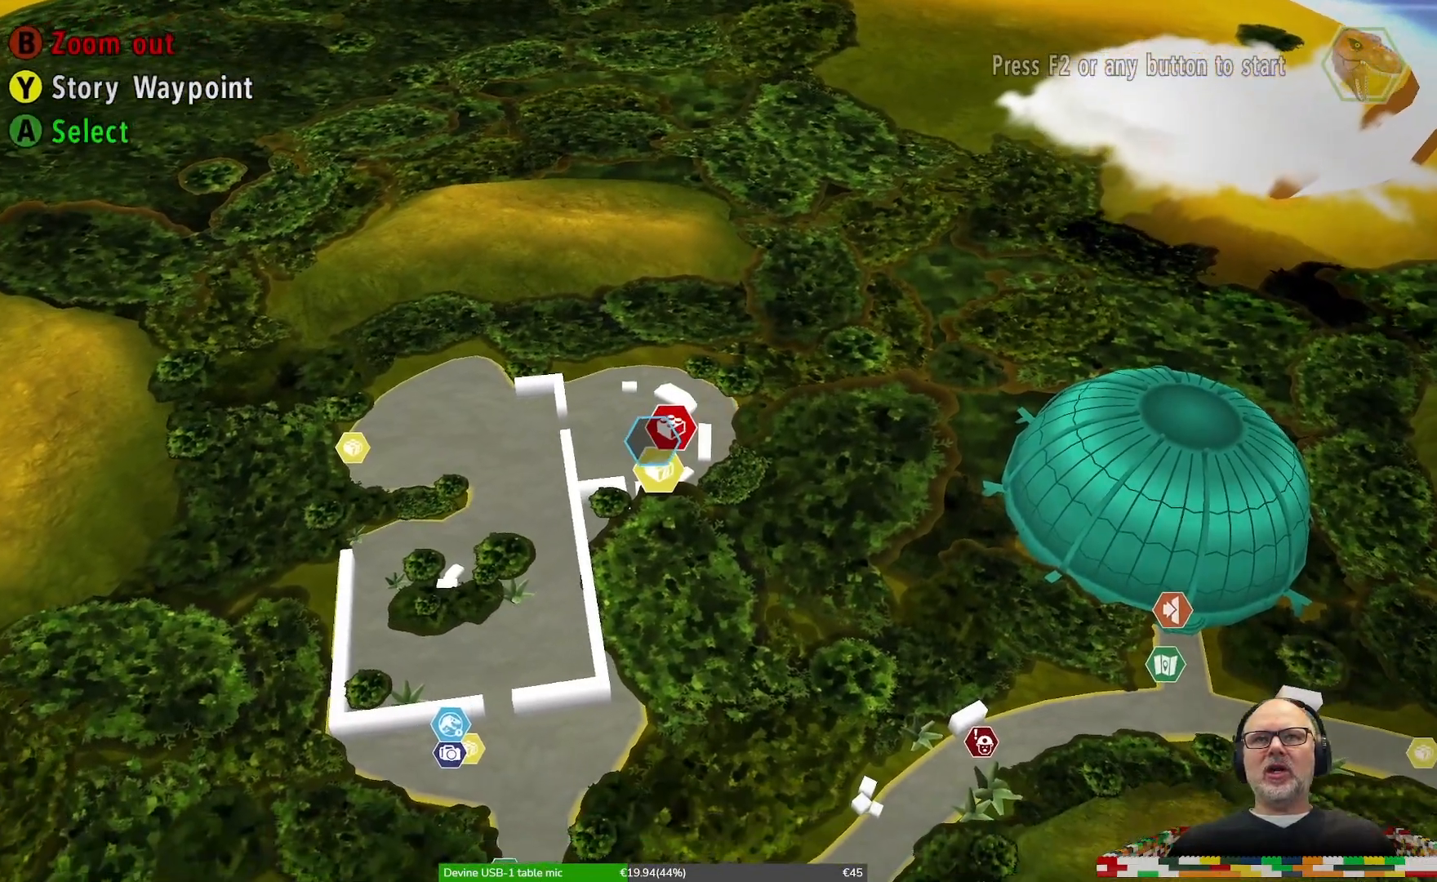
{"dt_ms": 500, "buttons": [], "left_stick": "center", "right_stick": "center", "events": []}
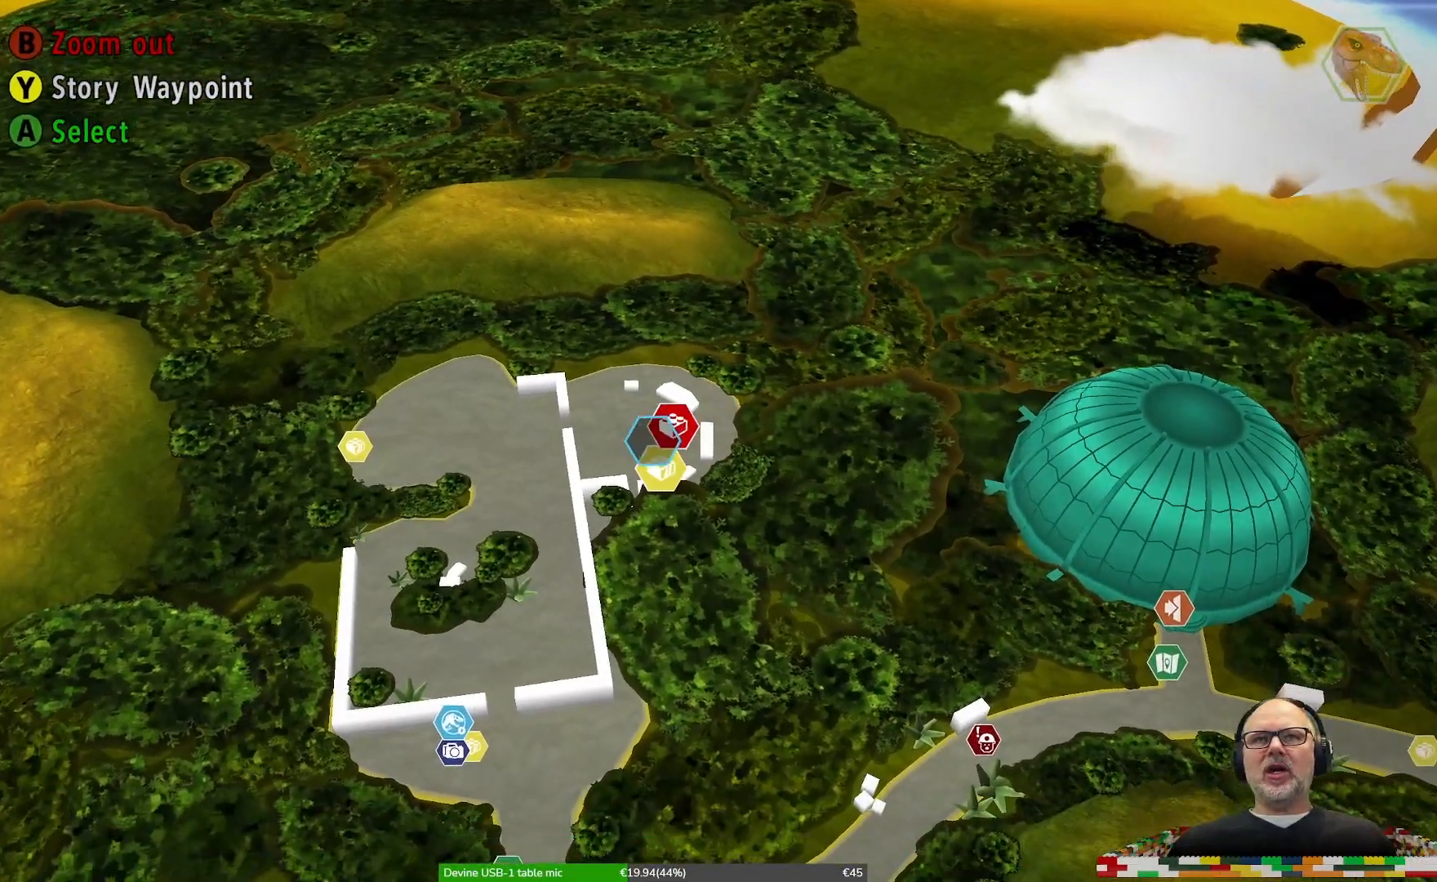
{"dt_ms": 500, "buttons": [], "left_stick": "center", "right_stick": "center", "events": [[267, "left_stick", "up-right"], [367, "left_stick", "center"]]}
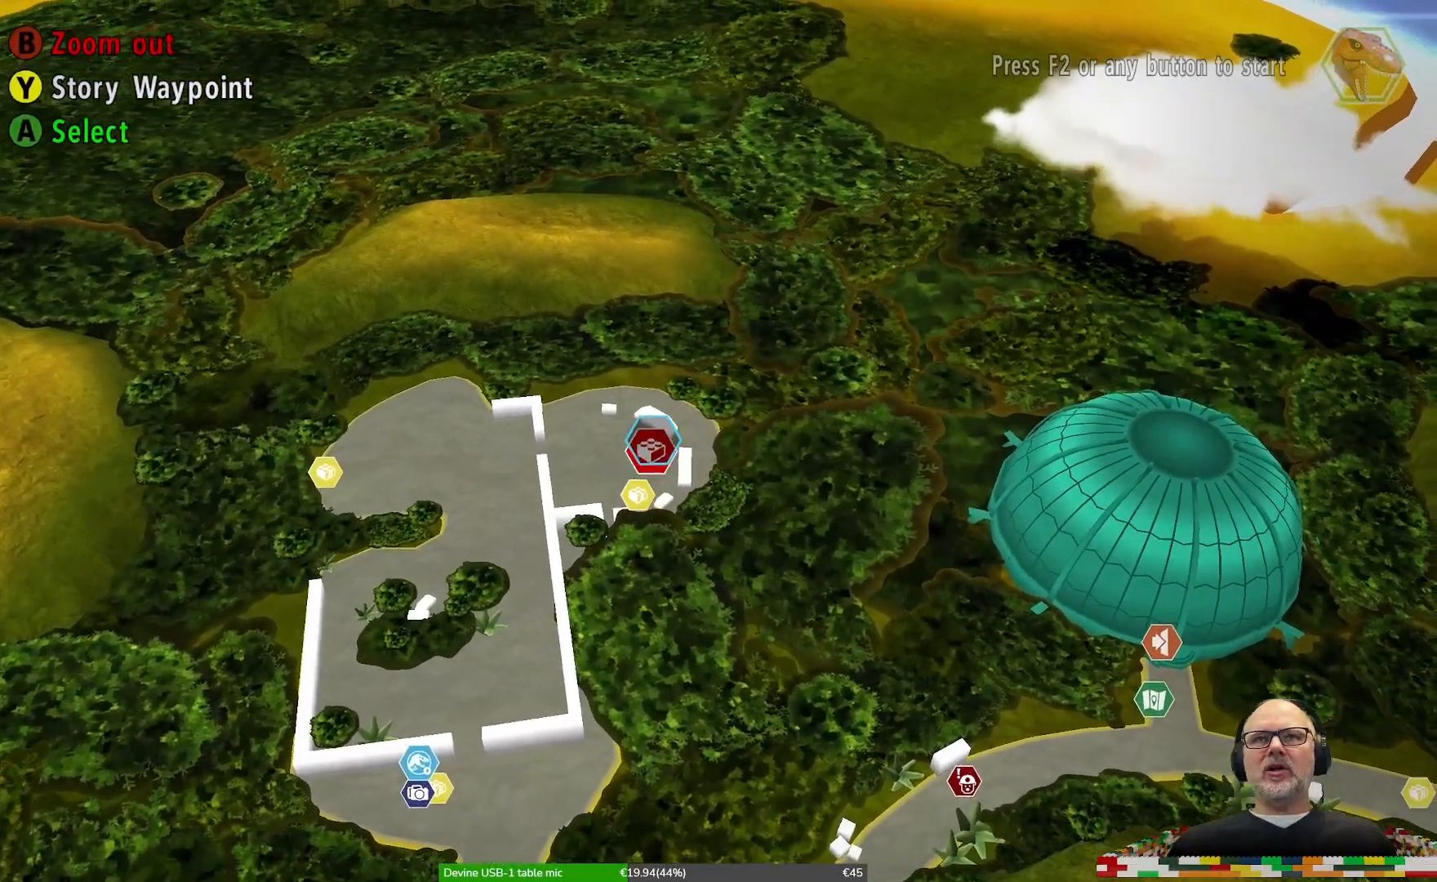
{"dt_ms": 500, "buttons": [], "left_stick": "center", "right_stick": "center", "events": [[200, "left_stick", "down-left"], [300, "left_stick", "center"]]}